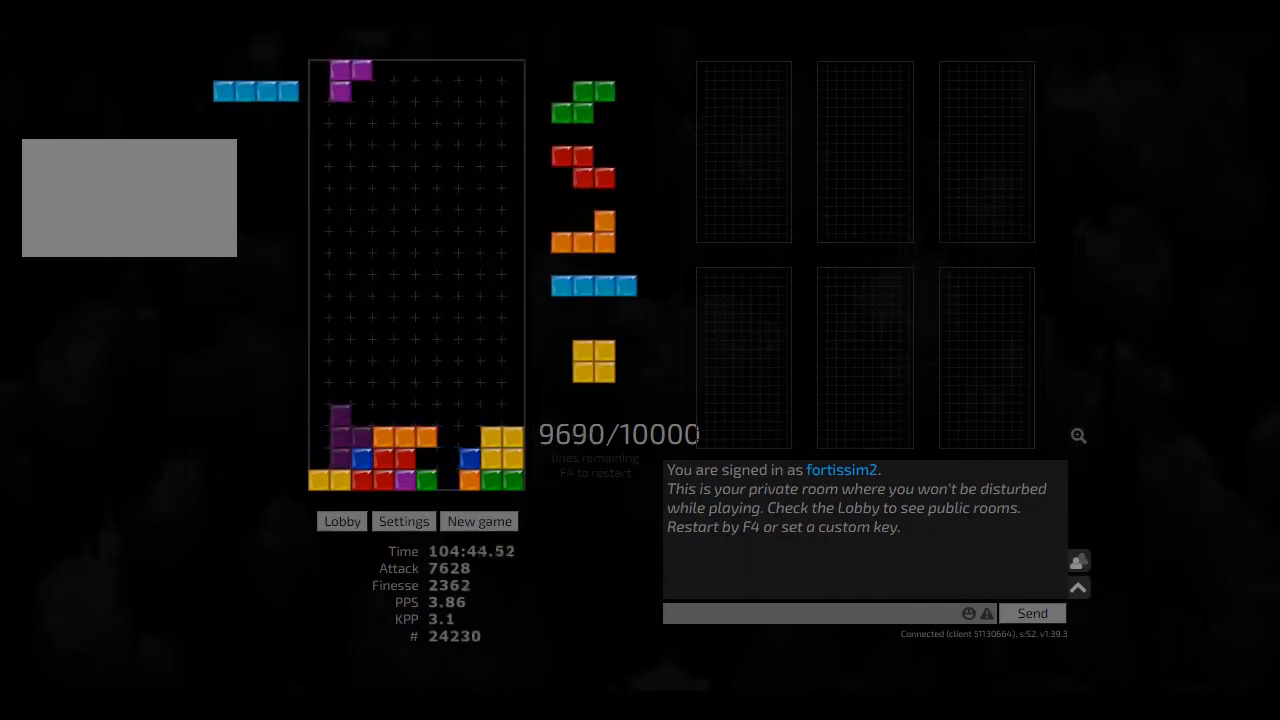
Gameplay with keyboard; each line is a JSON object with the keys held at the frame after it. "events" lists presses ("down") and releases ("up") of "ccw", "cw", "hd", "hl", "left", "new", "right", "rst" and "sd" between this image and that frame as [ms after this image, input, new state], when the widget could be followed in between. No other keys are recorded. Mouse input is not recorded. Key names are as the overlay labels them; some are game actions (e.g. jump) rather than physical keys. Not read: other_keys.
{"keys": ["sd"], "events": [[84, "hd", "down"], [84, "hl", "down"], [84, "left", "down"], [125, "cw", "down"], [209, "hd", "up"], [209, "hl", "up"], [250, "cw", "up"], [250, "left", "up"], [292, "hd", "down"], [334, "hl", "down"], [375, "cw", "down"], [375, "right", "down"], [417, "cw", "up"], [417, "hd", "up"], [417, "hl", "up"], [417, "right", "up"], [459, "sd", "down"]]}
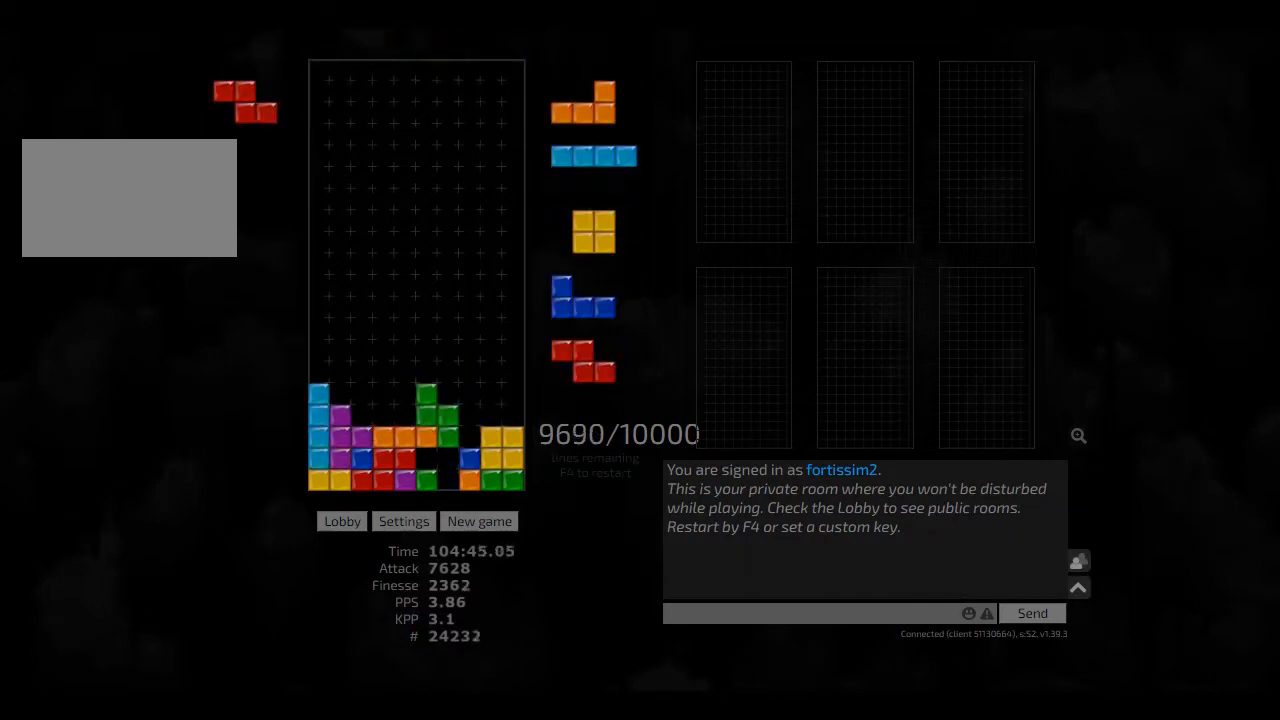
{"keys": [], "events": [[42, "cw", "down"], [84, "cw", "up"], [84, "hd", "down"], [84, "sd", "up"], [125, "right", "down"], [167, "hd", "up"], [334, "right", "up"]]}
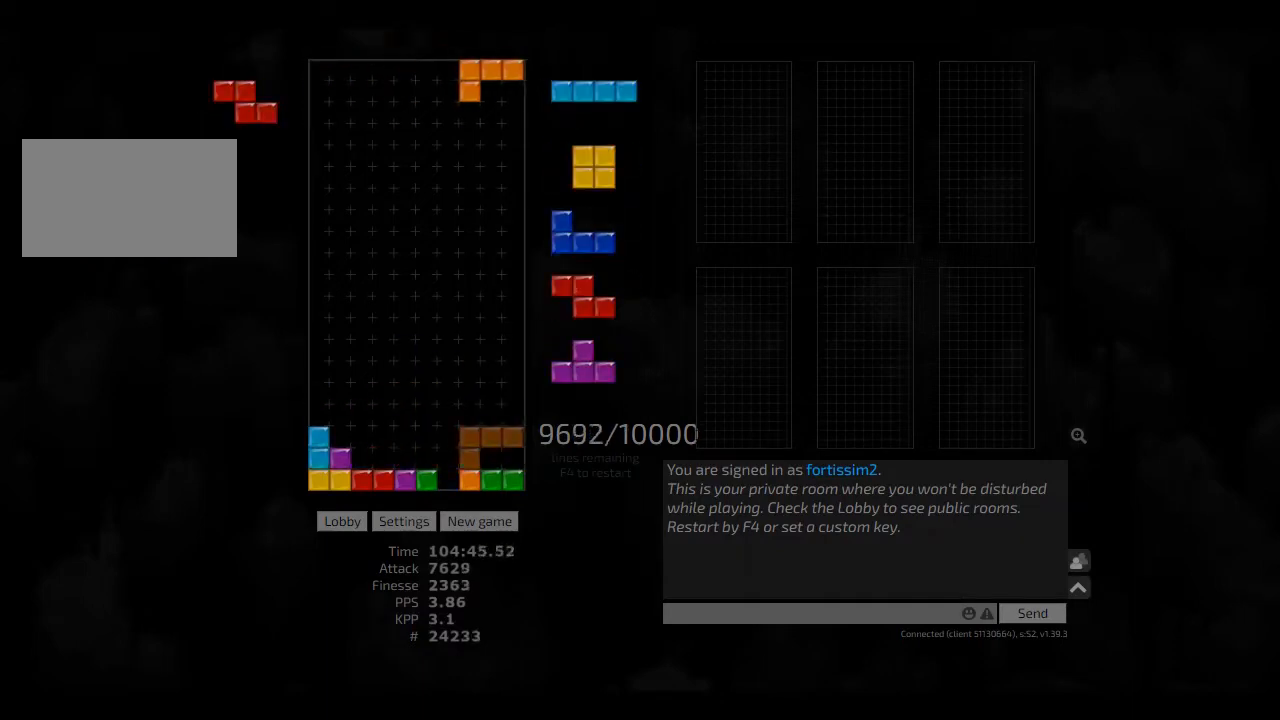
{"keys": ["hd", "right"], "events": [[84, "hl", "down"], [84, "left", "down"], [209, "hl", "up"], [209, "left", "up"], [209, "right", "down"], [250, "right", "up"], [292, "hd", "down"], [334, "hl", "down"], [334, "right", "down"], [417, "hd", "up"], [417, "hl", "up"], [459, "hd", "down"]]}
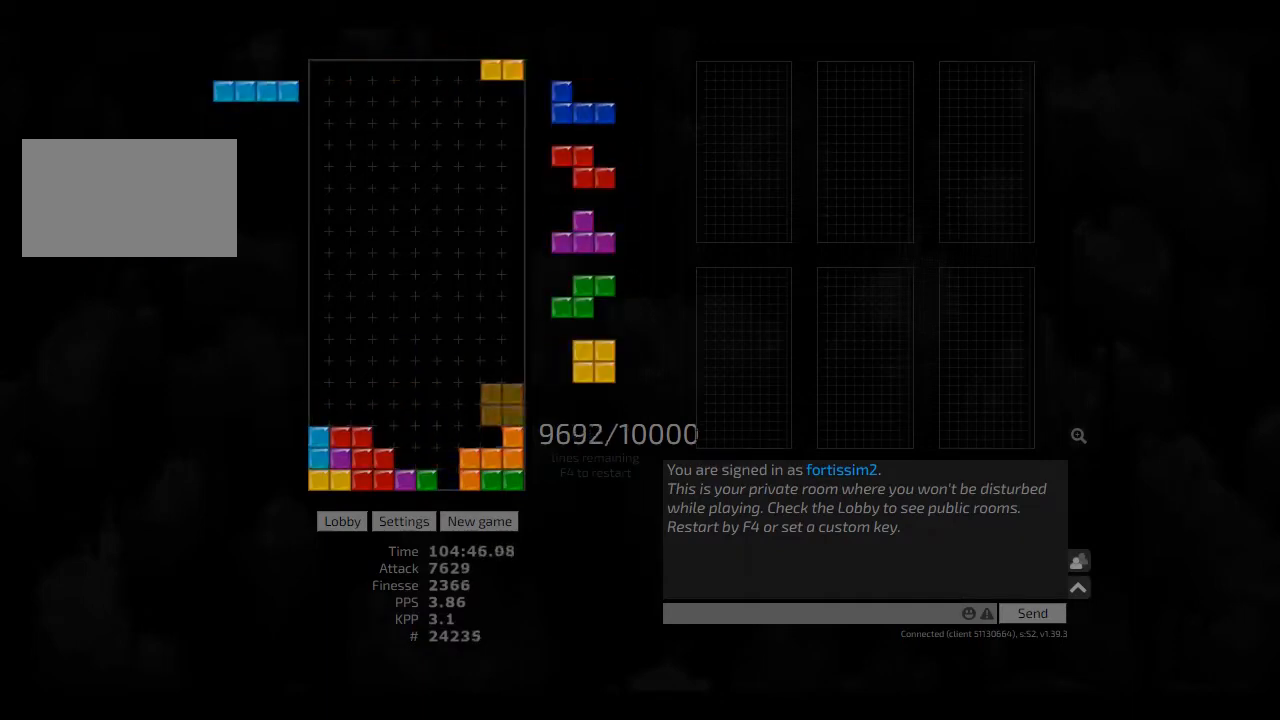
{"keys": ["hd"], "events": [[42, "right", "up"], [84, "hd", "up"], [209, "hd", "down"], [209, "right", "down"], [292, "hd", "up"], [334, "right", "up"], [375, "hd", "down"], [417, "hd", "up"], [500, "hd", "down"]]}
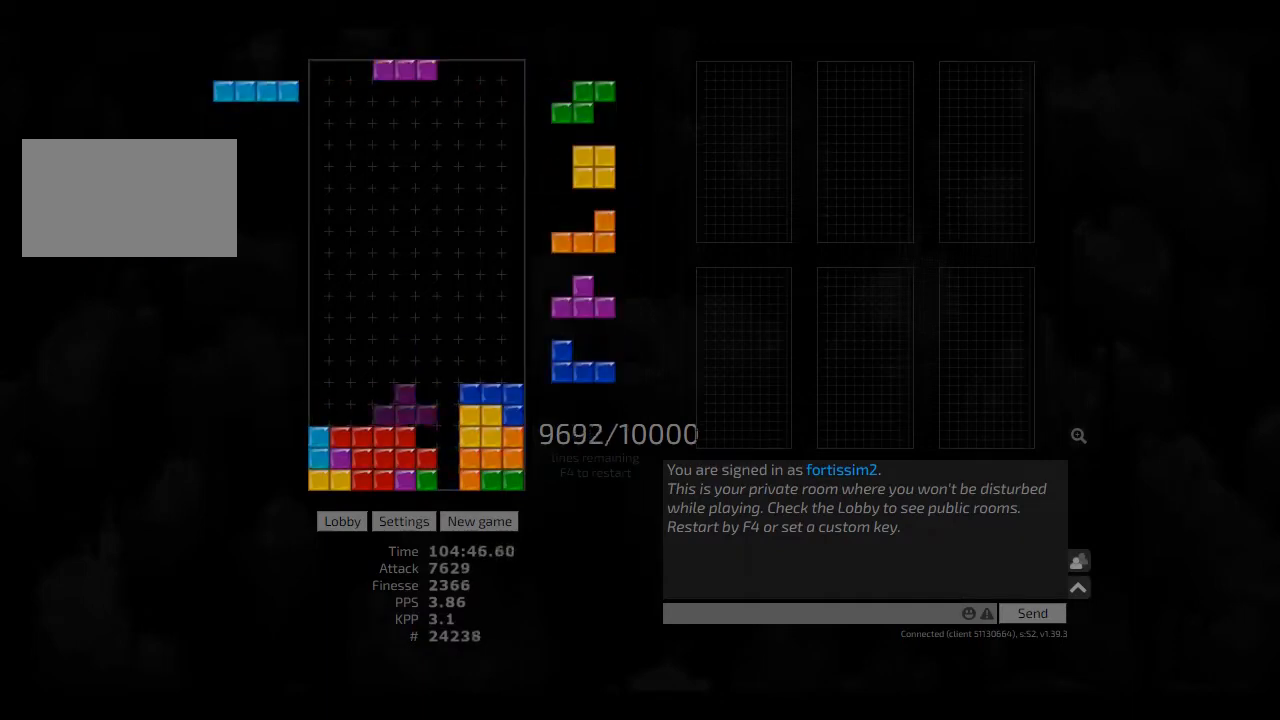
{"keys": [], "events": [[42, "ccw", "down"], [84, "hd", "up"], [84, "right", "down"], [125, "ccw", "up"], [125, "right", "up"], [209, "hd", "down"], [250, "hd", "up"], [250, "left", "down"], [334, "left", "up"], [417, "hd", "down"], [500, "hd", "up"]]}
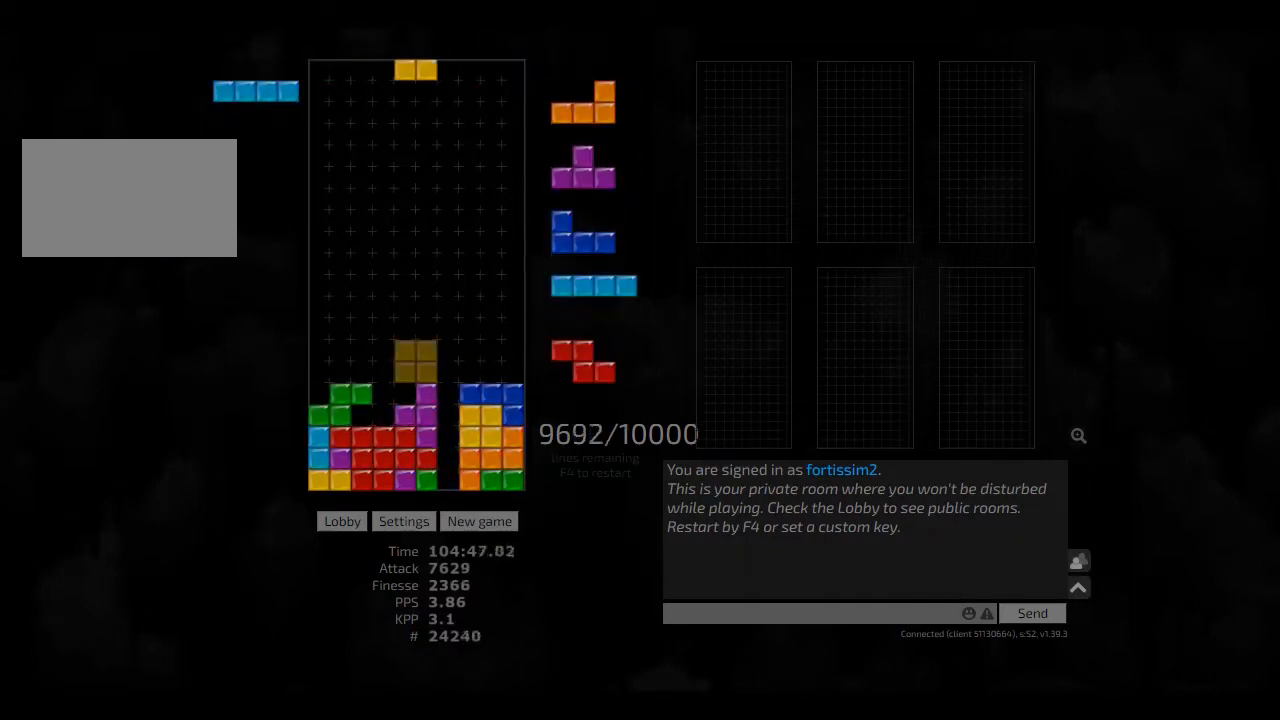
{"keys": [], "events": [[292, "hl", "down"], [375, "left", "down"], [417, "cw", "down"], [417, "hl", "up"], [500, "cw", "up"], [500, "left", "up"]]}
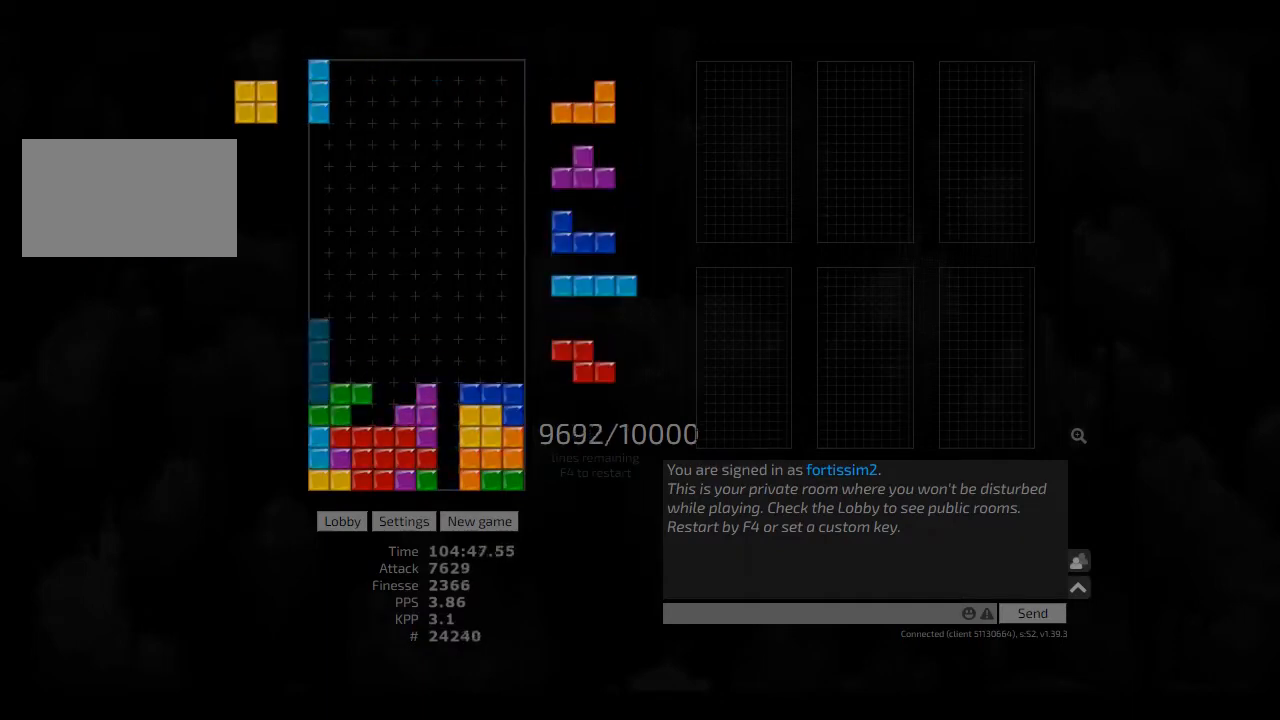
{"keys": [], "events": [[42, "hd", "down"], [84, "hl", "down"], [84, "left", "down"], [167, "hd", "up"], [209, "hl", "up"], [209, "right", "down"], [250, "left", "up"], [292, "right", "up"], [334, "hd", "down"], [375, "hl", "down"], [375, "right", "down"], [459, "hd", "up"], [500, "hl", "up"], [500, "right", "up"]]}
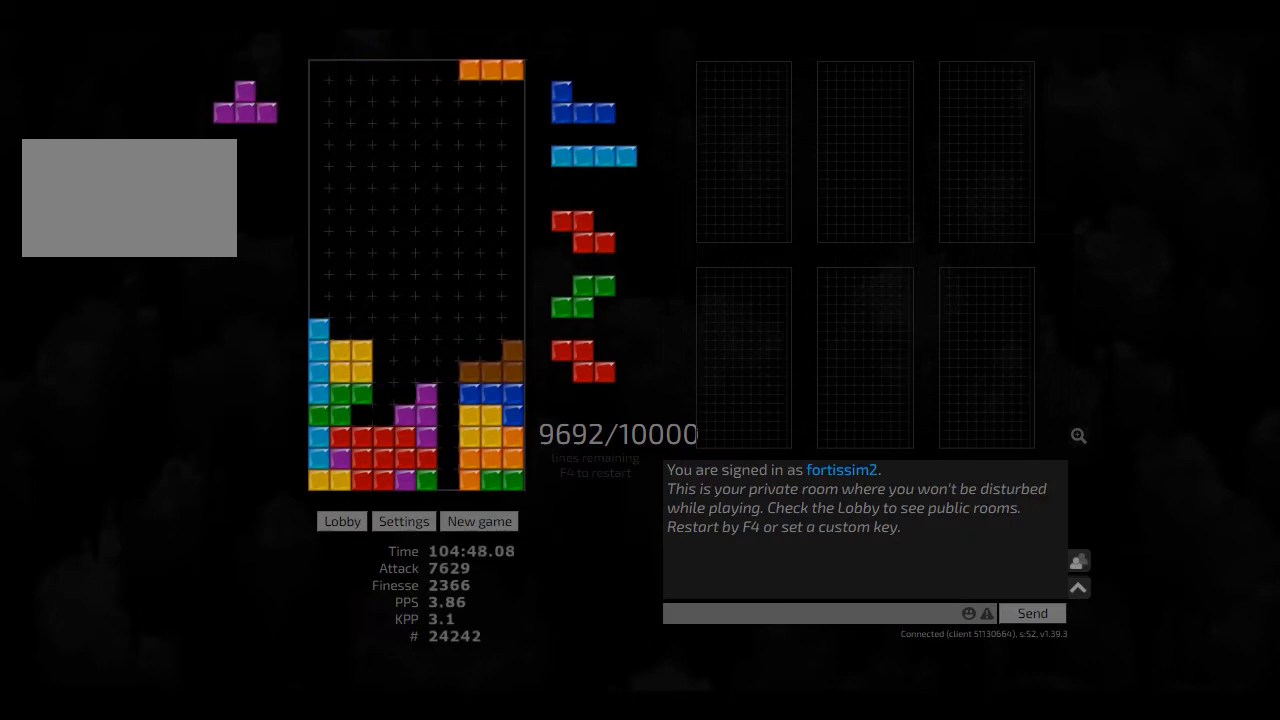
{"keys": [], "events": [[84, "hd", "down"], [84, "sd", "down"], [125, "cw", "down"], [167, "hd", "up"], [167, "left", "down"], [209, "cw", "up"], [250, "sd", "up"], [292, "left", "up"], [334, "hd", "down"], [417, "cw", "down"], [417, "hd", "up"], [417, "hl", "down"], [459, "hl", "up"], [500, "cw", "up"]]}
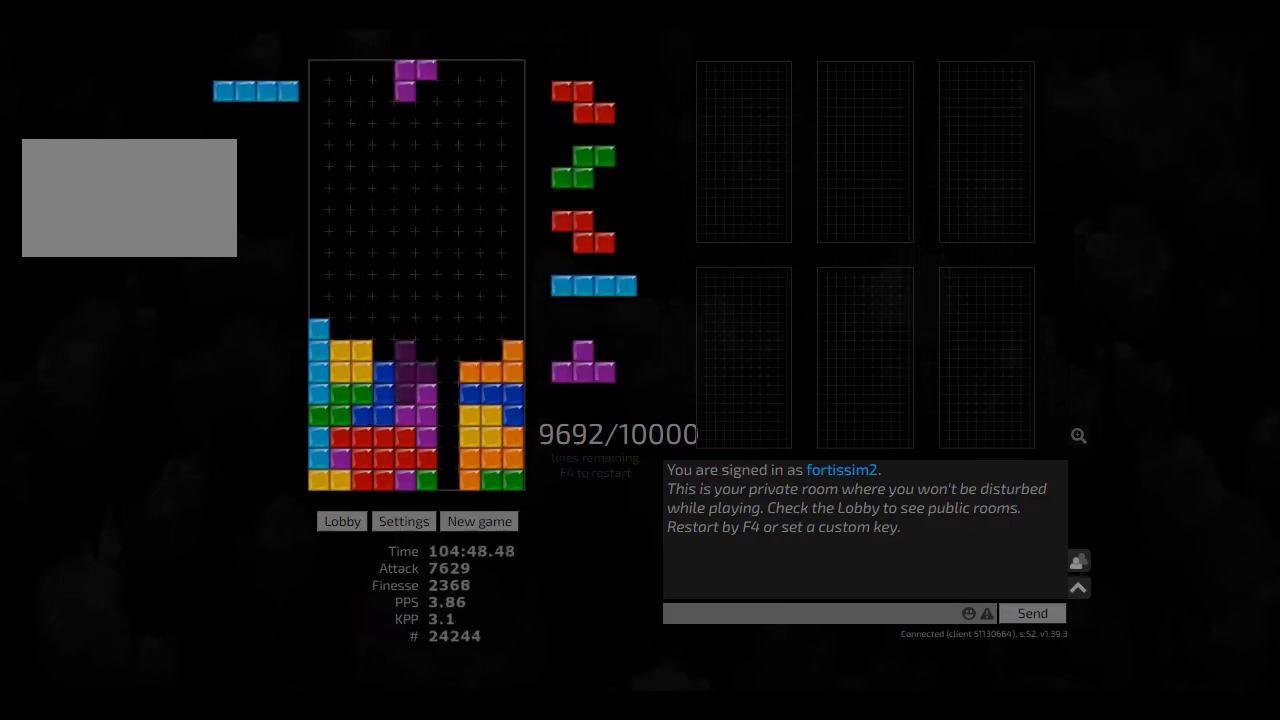
{"keys": [], "events": [[42, "hd", "down"], [84, "ccw", "down"], [84, "hd", "up"], [167, "ccw", "up"], [209, "hd", "down"], [292, "hd", "up"], [292, "right", "down"], [417, "right", "up"]]}
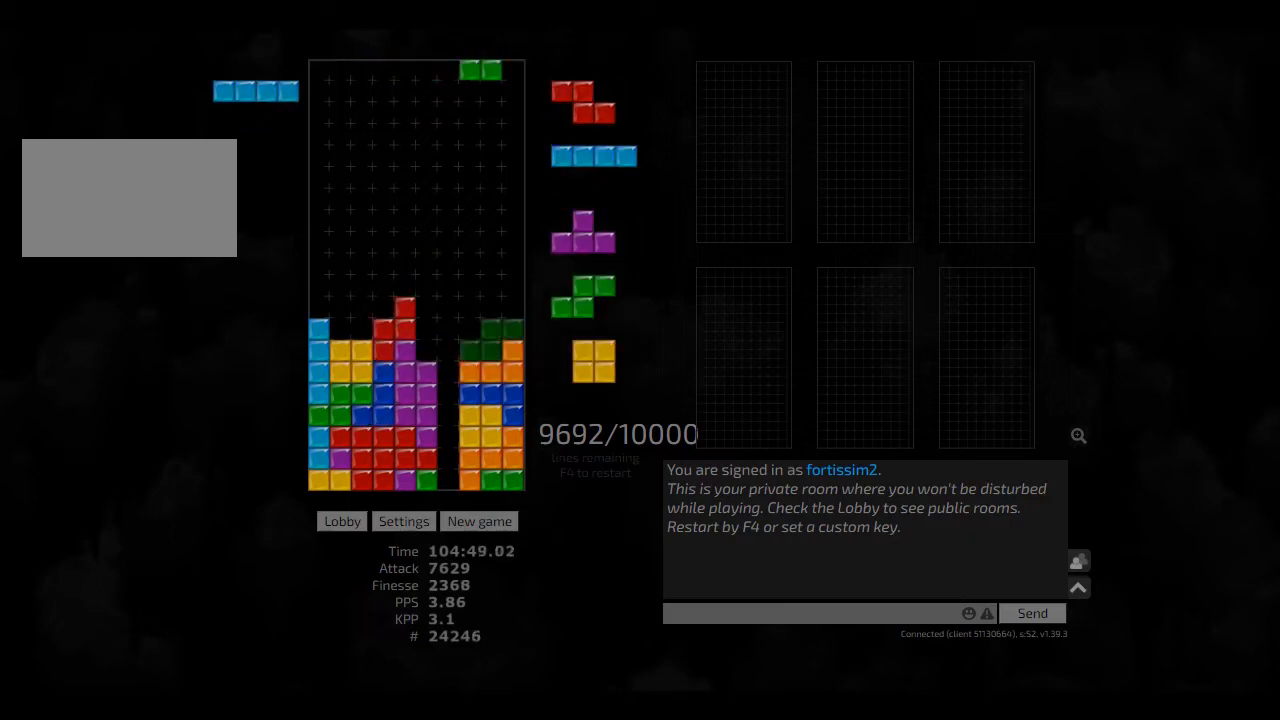
{"keys": [], "events": [[84, "cw", "down"], [84, "hl", "down"], [125, "hl", "up"], [167, "cw", "up"], [250, "hd", "down"], [292, "hl", "down"], [334, "left", "down"], [417, "hd", "up"], [417, "hl", "up"], [500, "left", "up"]]}
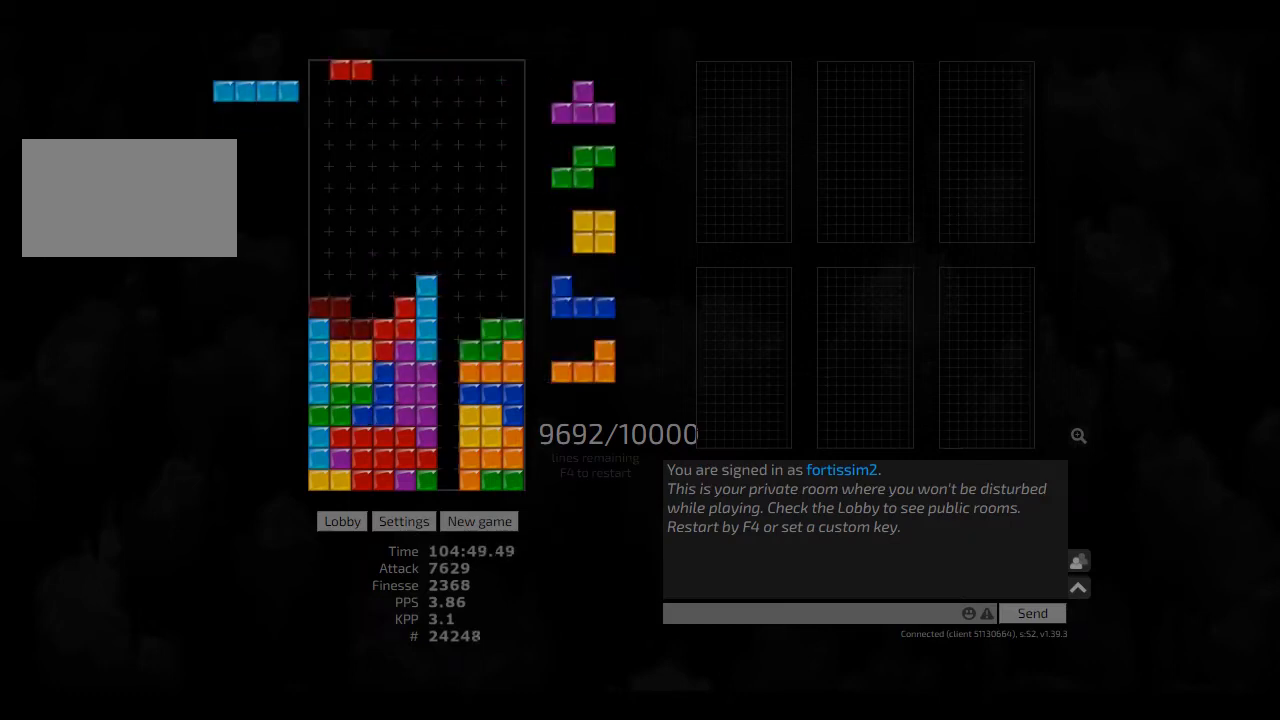
{"keys": ["cw"], "events": [[84, "hd", "down"], [209, "hd", "up"], [375, "hd", "down"], [375, "left", "down"], [459, "hd", "up"], [459, "left", "up"], [500, "cw", "down"]]}
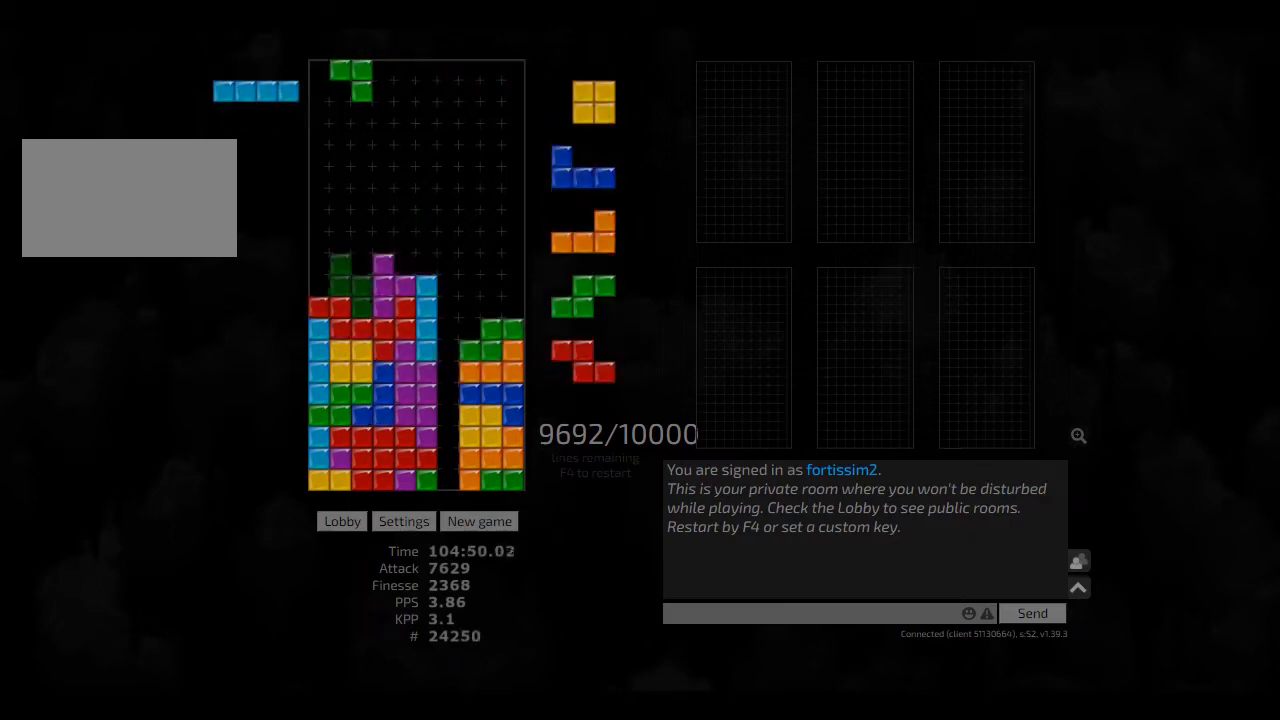
{"keys": ["right"], "events": [[42, "cw", "up"], [84, "hd", "down"], [167, "hd", "up"], [250, "cw", "down"], [250, "left", "down"], [375, "cw", "up"], [375, "left", "up"], [417, "right", "down"]]}
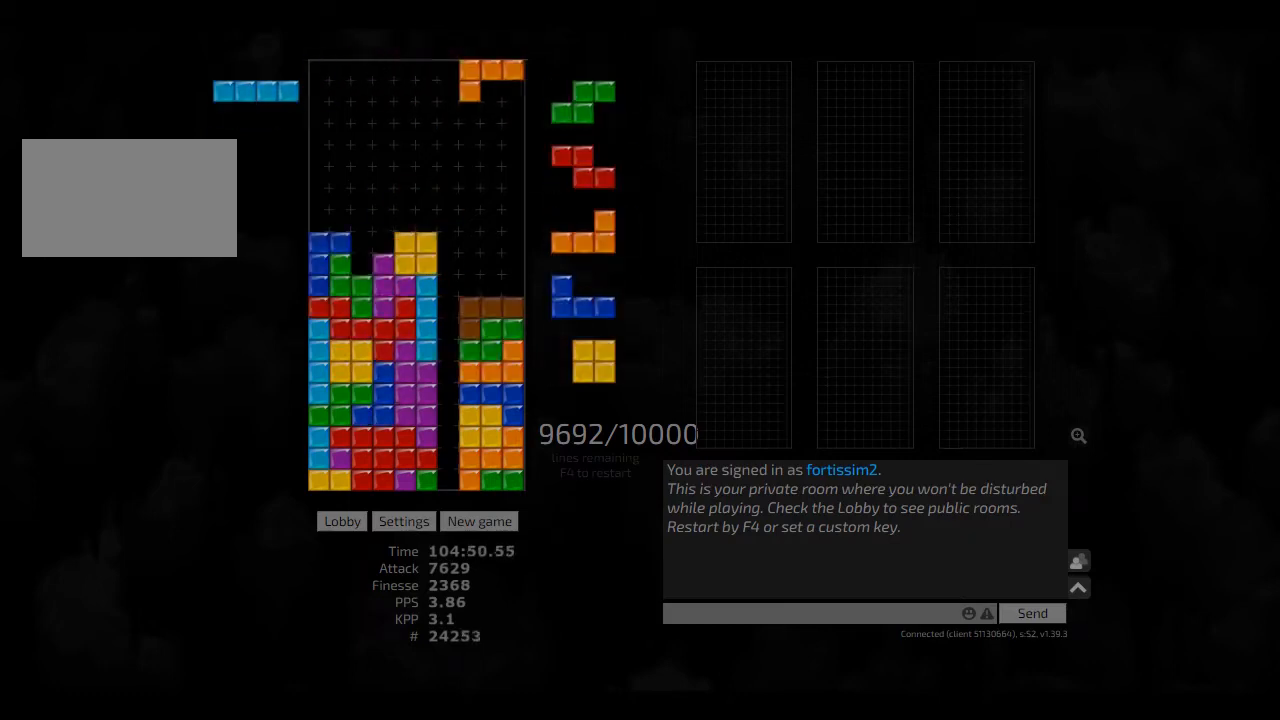
{"keys": ["right"], "events": [[42, "right", "up"], [84, "hd", "down"], [84, "hl", "down"], [167, "cw", "down"], [167, "hd", "up"], [167, "hl", "up"], [167, "right", "down"], [209, "cw", "up"], [209, "right", "up"], [250, "hd", "down"], [292, "ccw", "down"], [292, "left", "down"], [334, "ccw", "up"], [334, "hd", "up"], [334, "left", "up"], [417, "hd", "down"], [417, "right", "down"], [459, "hd", "up"]]}
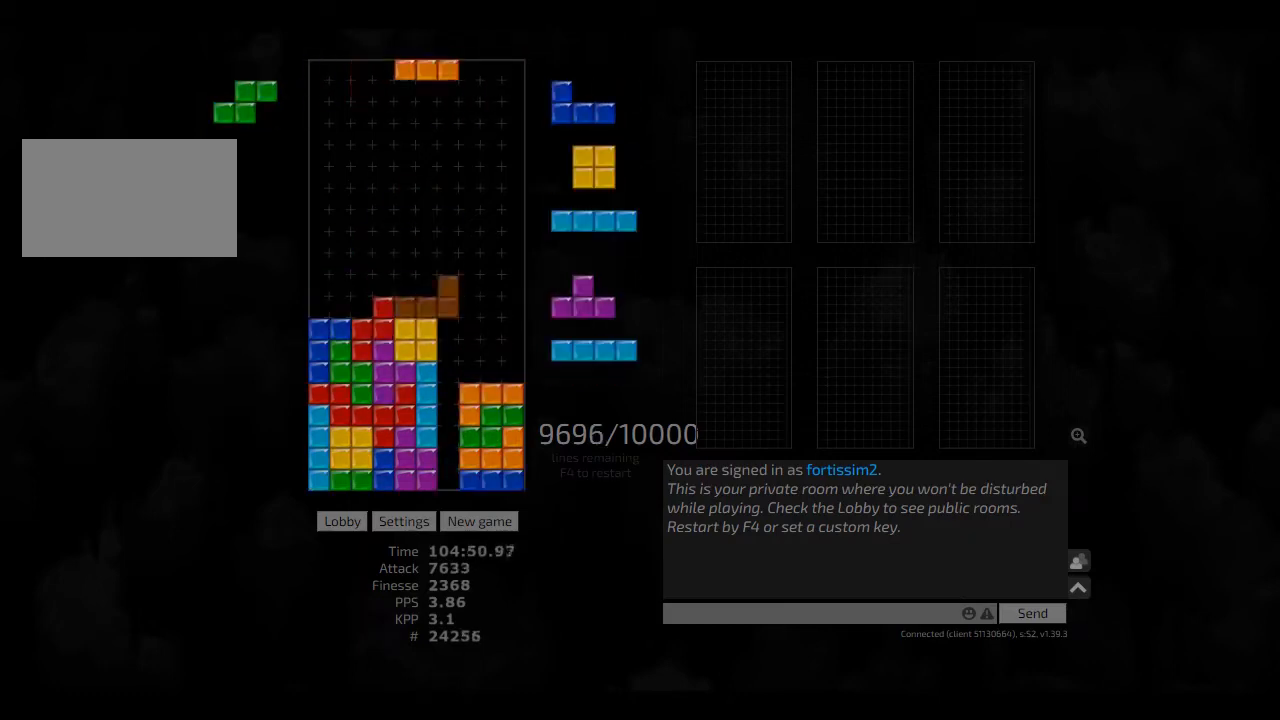
{"keys": ["ccw", "right"], "events": [[84, "hd", "down"], [84, "hl", "down"], [167, "hd", "up"], [209, "hl", "up"], [250, "hd", "down"], [292, "hl", "down"], [334, "hd", "up"], [375, "hl", "up"], [417, "ccw", "down"]]}
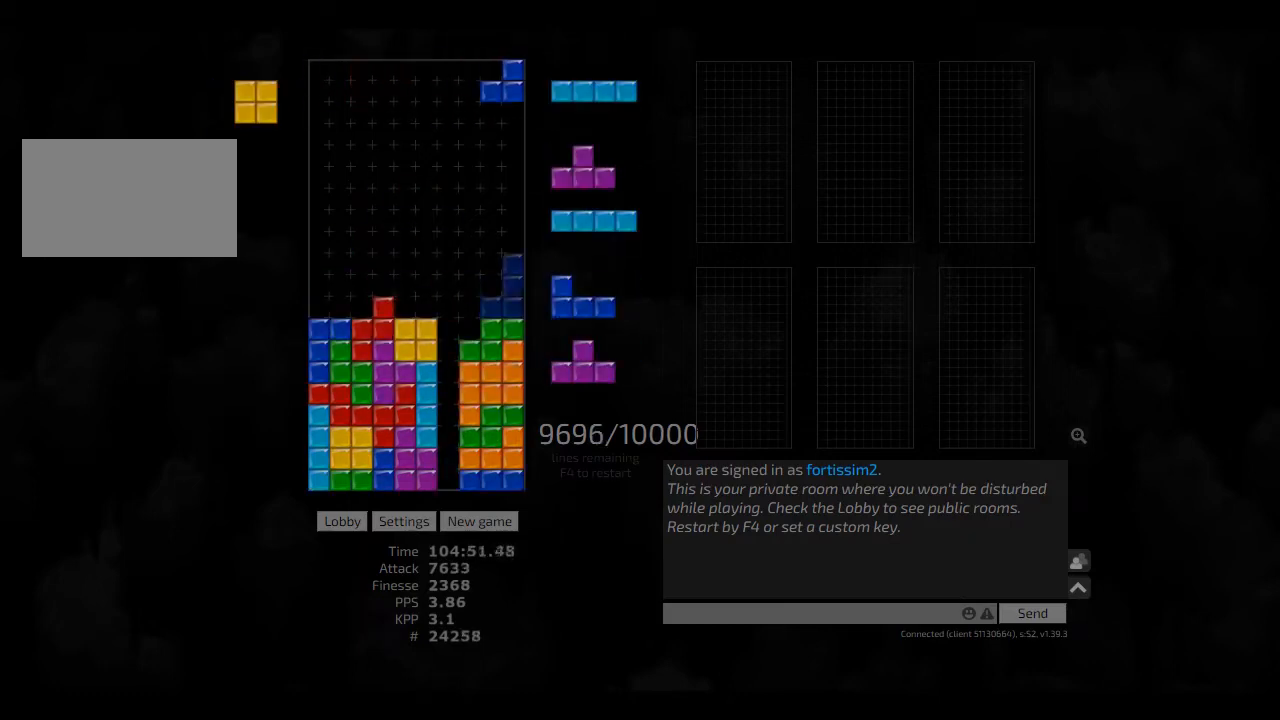
{"keys": ["ccw", "hd"], "events": [[84, "ccw", "up"], [84, "hd", "down"], [84, "hl", "down"], [167, "right", "up"], [250, "hd", "up"], [250, "hl", "up"], [250, "left", "down"], [417, "left", "up"], [459, "hd", "down"], [500, "ccw", "down"]]}
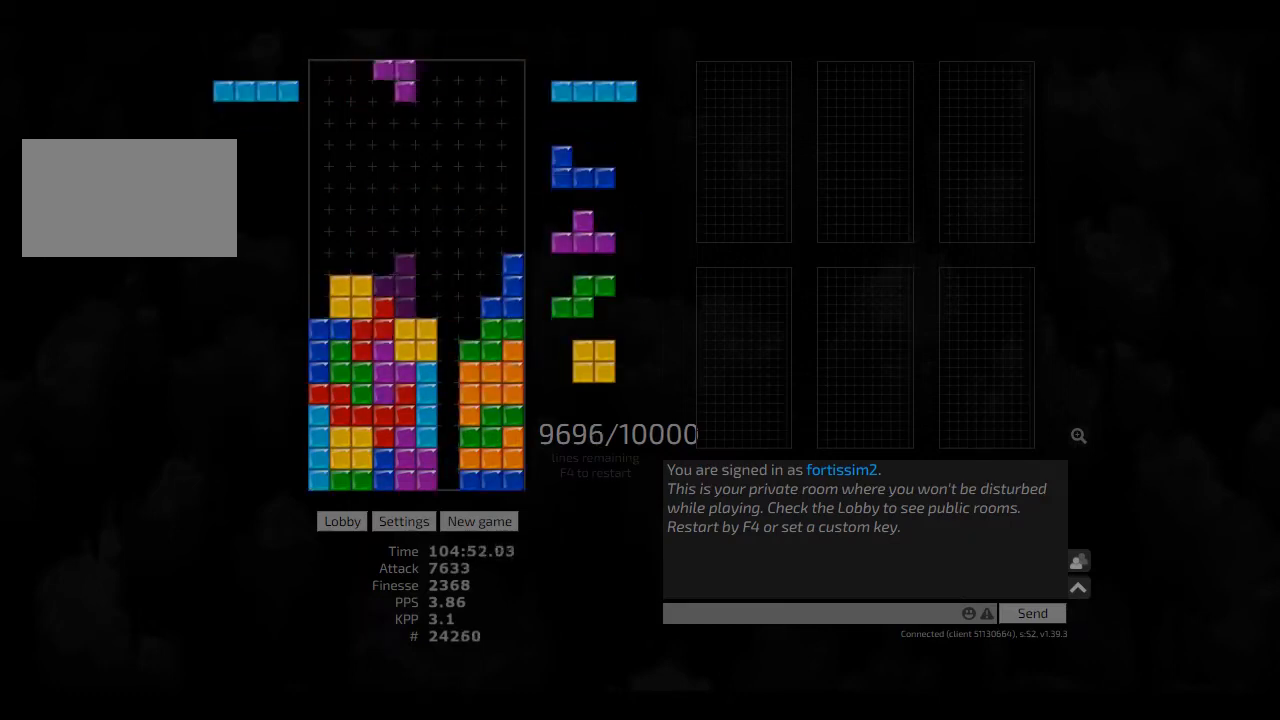
{"keys": ["cw", "left", "right"], "events": [[42, "hd", "up"], [84, "ccw", "up"], [125, "hd", "down"], [167, "cw", "down"], [167, "hd", "up"], [292, "cw", "up"], [375, "hd", "down"], [375, "right", "down"], [417, "cw", "down"], [417, "hd", "up"], [500, "left", "down"]]}
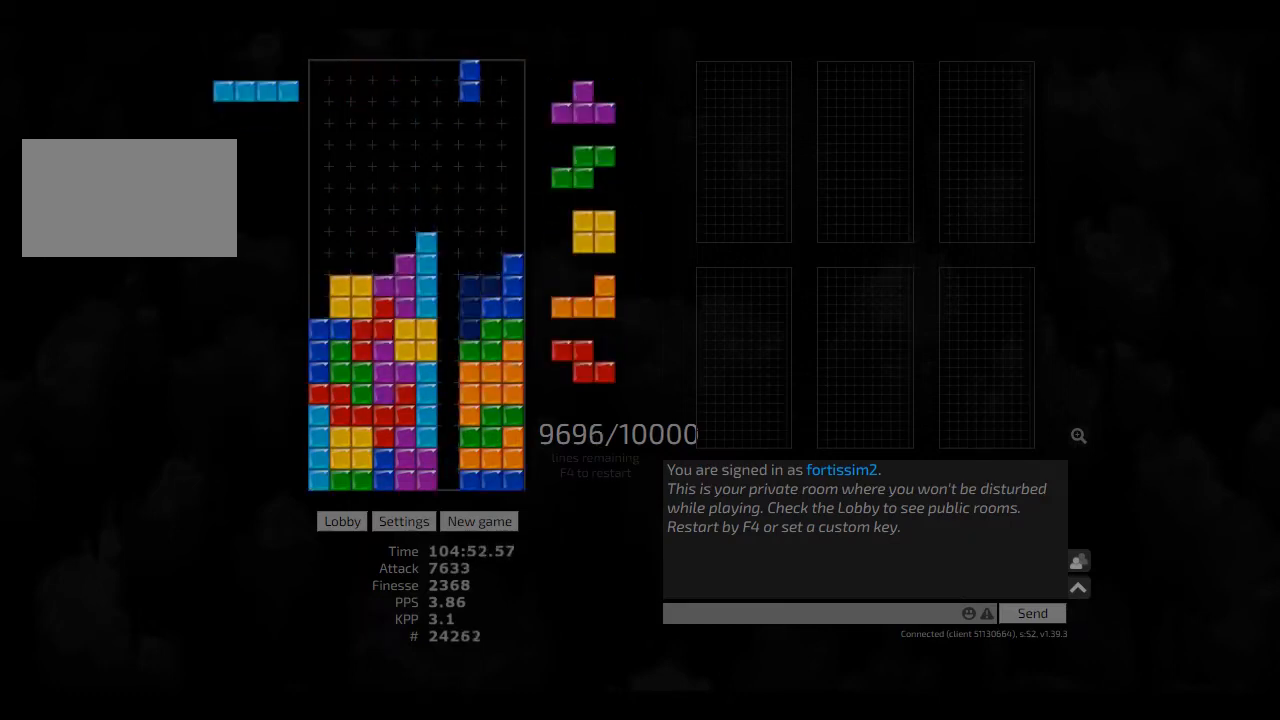
{"keys": ["hd", "right"], "events": [[42, "cw", "up"], [42, "left", "up"], [42, "right", "up"], [84, "hd", "down"], [84, "hl", "down"], [125, "left", "down"], [167, "cw", "down"], [167, "hd", "up"], [209, "hl", "up"], [250, "left", "up"], [292, "cw", "up"], [292, "hd", "down"], [334, "hd", "up"], [334, "left", "down"], [417, "hd", "down"], [417, "left", "up"], [459, "right", "down"]]}
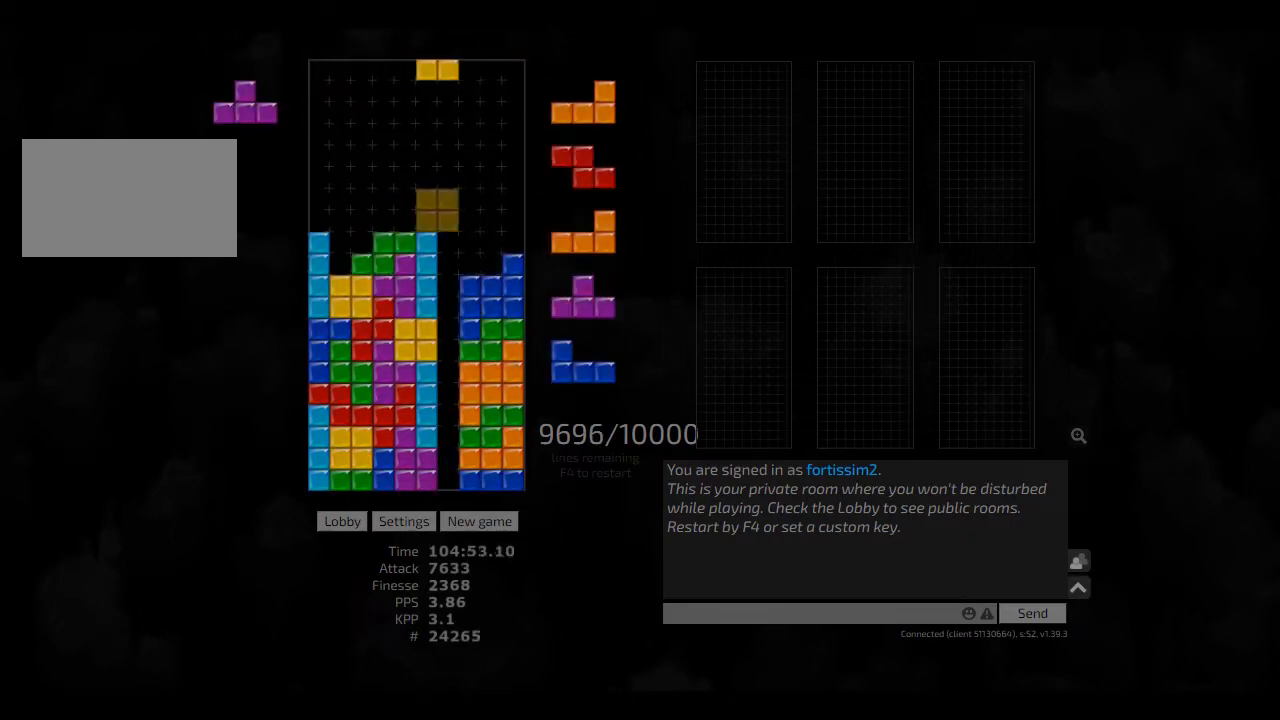
{"keys": ["hd", "right"], "events": [[42, "hd", "up"], [125, "hl", "down"], [167, "right", "up"], [209, "left", "down"], [250, "hl", "up"], [334, "left", "up"], [375, "cw", "down"], [417, "cw", "up"], [459, "hd", "down"], [500, "right", "down"]]}
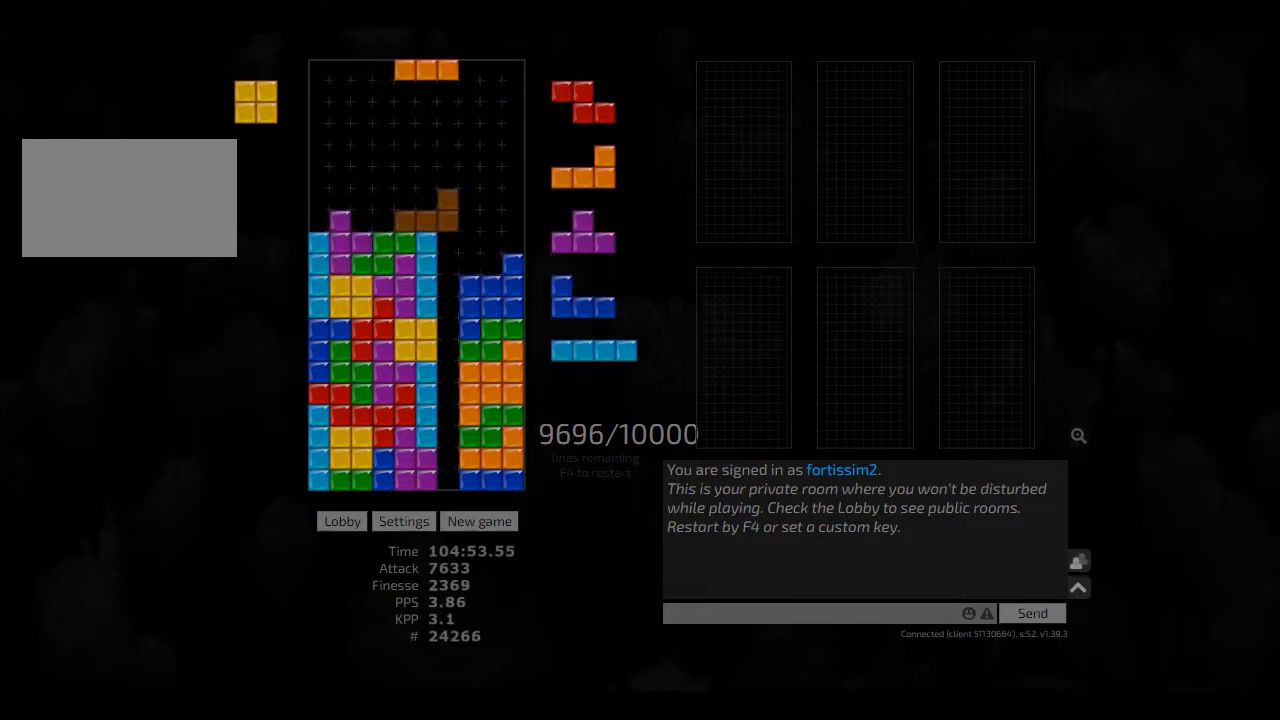
{"keys": ["hd"], "events": [[42, "hd", "up"], [84, "cw", "down"], [125, "left", "down"], [167, "cw", "up"], [167, "right", "up"], [209, "hd", "down"], [209, "left", "up"], [250, "hl", "down"], [250, "right", "down"], [334, "hd", "up"], [375, "hl", "up"], [417, "hd", "down"], [417, "right", "up"]]}
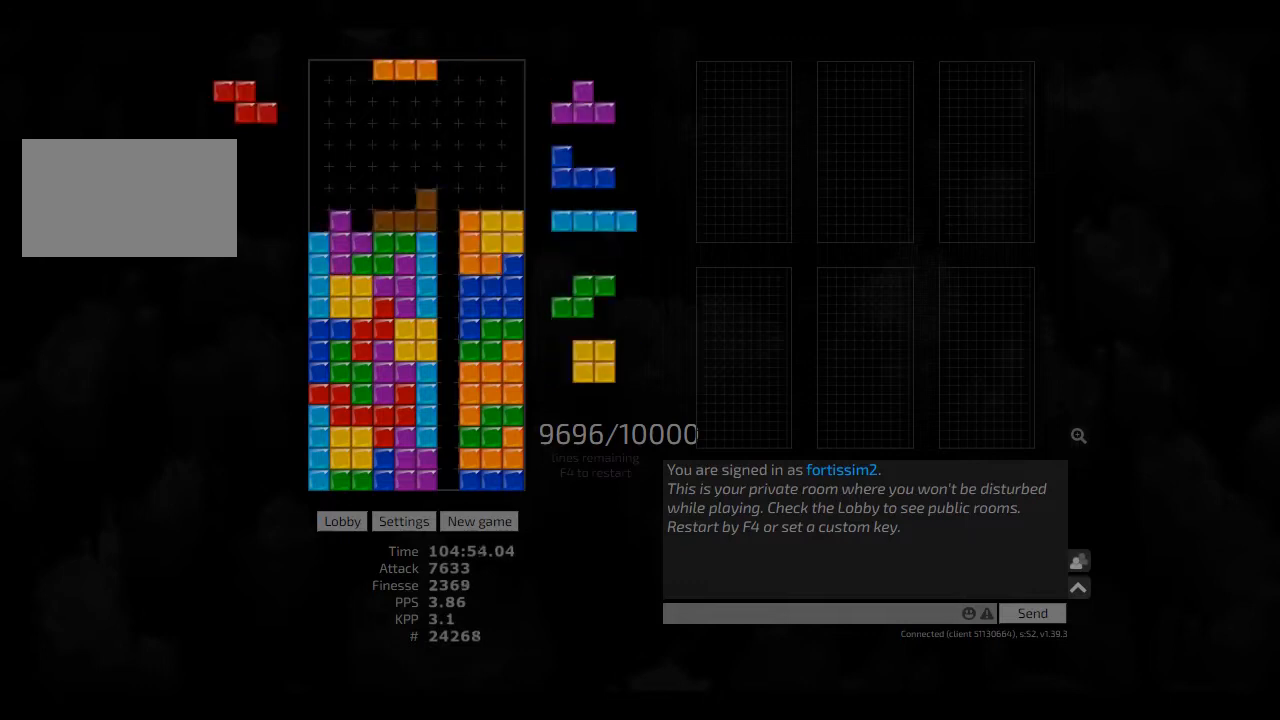
{"keys": ["cw", "hd", "hl", "left"], "events": [[42, "hd", "up"], [125, "hd", "down"], [209, "hl", "down"], [250, "cw", "down"], [250, "hd", "up"], [250, "left", "down"], [292, "hl", "up"], [375, "left", "up"], [417, "cw", "up"], [417, "hd", "down"], [459, "hl", "down"], [500, "cw", "down"], [500, "left", "down"]]}
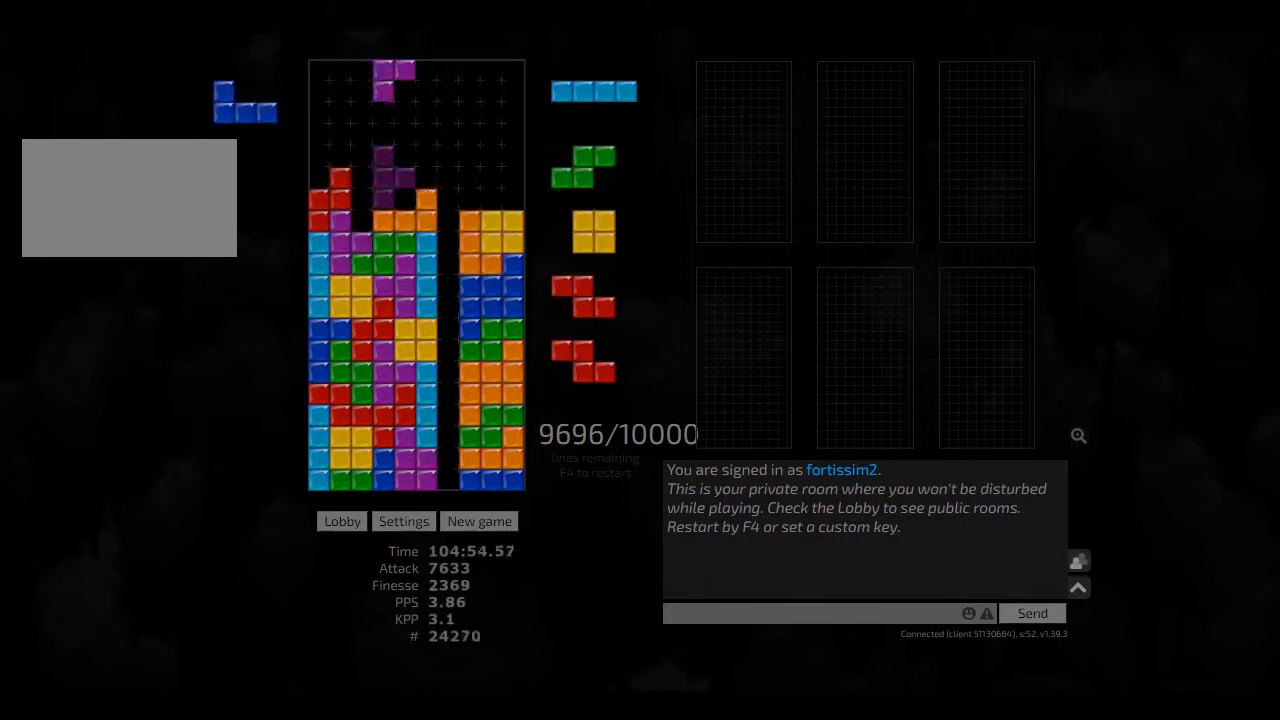
{"keys": ["ccw"], "events": [[42, "cw", "up"], [42, "hd", "up"], [42, "hl", "up"], [42, "left", "up"], [84, "left", "down"], [125, "left", "up"], [167, "hd", "down"], [209, "hl", "down"], [209, "right", "down"], [334, "hd", "up"], [334, "hl", "up"], [334, "right", "up"], [417, "hd", "down"], [459, "ccw", "down"], [459, "hd", "up"]]}
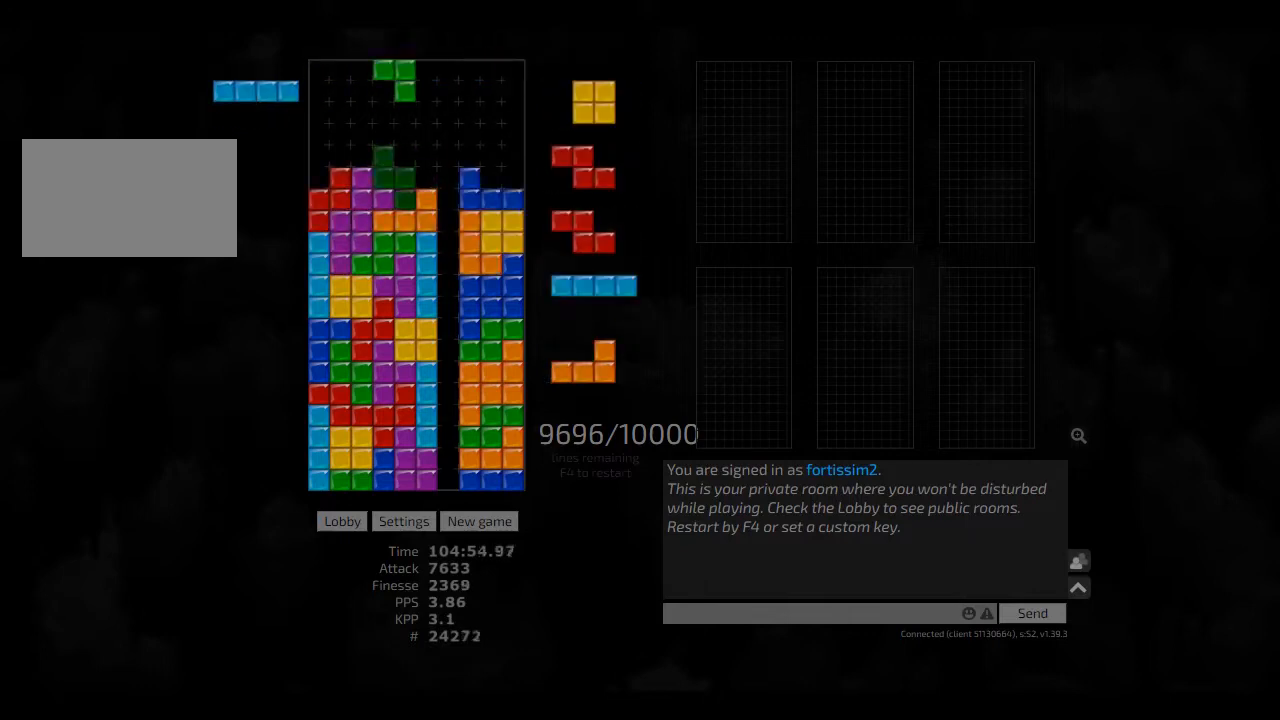
{"keys": ["hd"], "events": [[42, "ccw", "up"], [42, "hd", "down"], [84, "hd", "up"], [84, "right", "down"], [250, "right", "up"], [292, "cw", "down"], [292, "right", "down"], [417, "cw", "up"], [417, "right", "up"], [459, "hd", "down"]]}
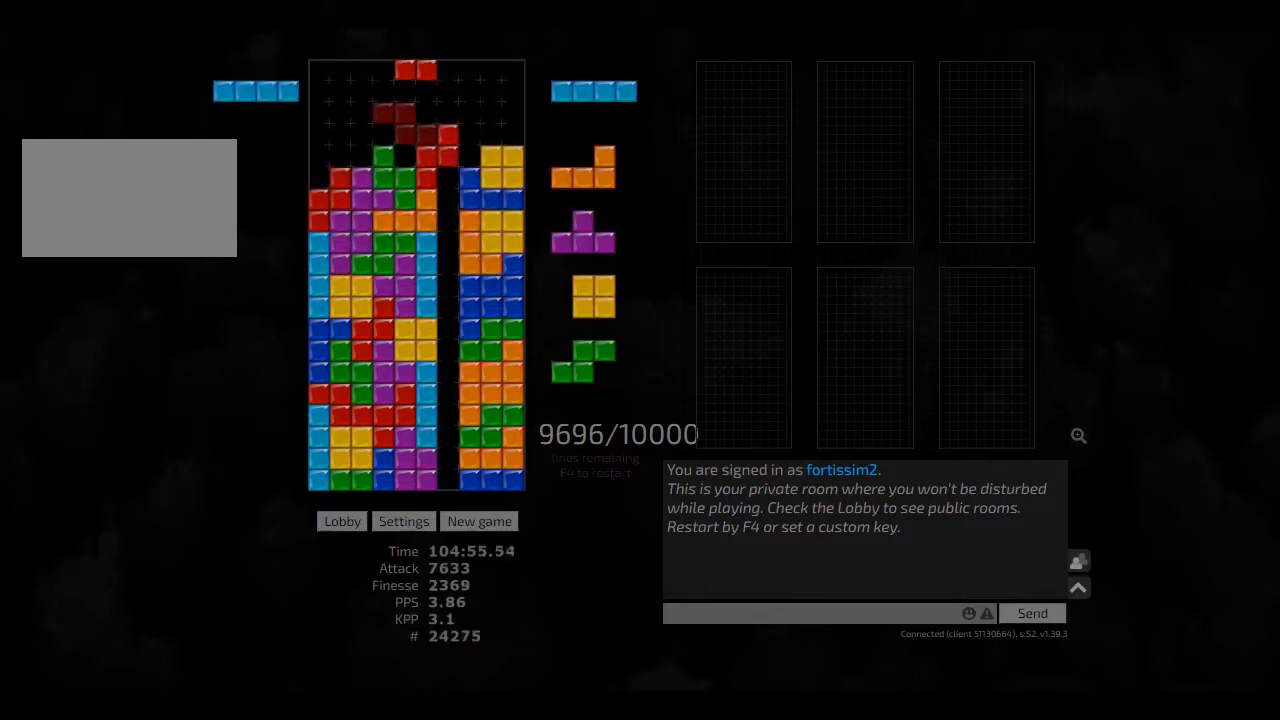
{"keys": [], "events": [[84, "hd", "up"], [250, "left", "down"], [334, "cw", "down"], [417, "cw", "up"], [417, "left", "up"]]}
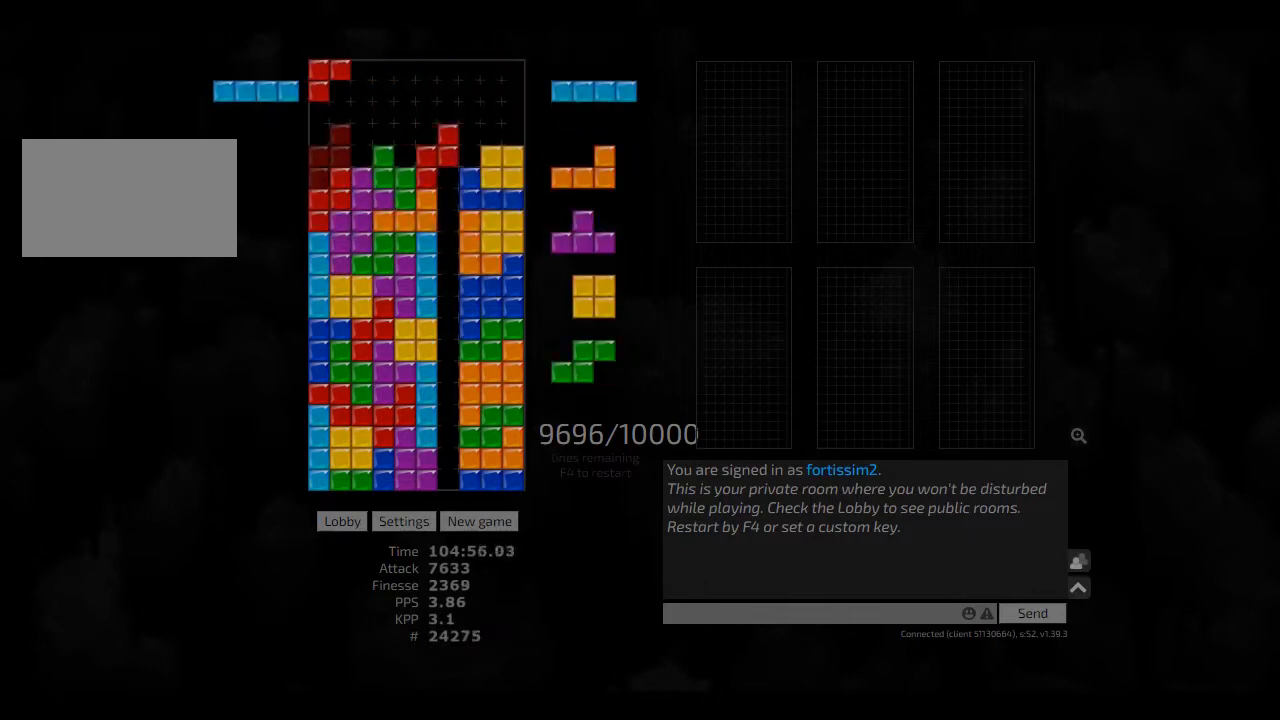
{"keys": ["hd"], "events": [[125, "hl", "down"], [167, "left", "down"], [250, "cw", "down"], [250, "hl", "up"], [417, "cw", "up"], [417, "left", "up"], [500, "hd", "down"]]}
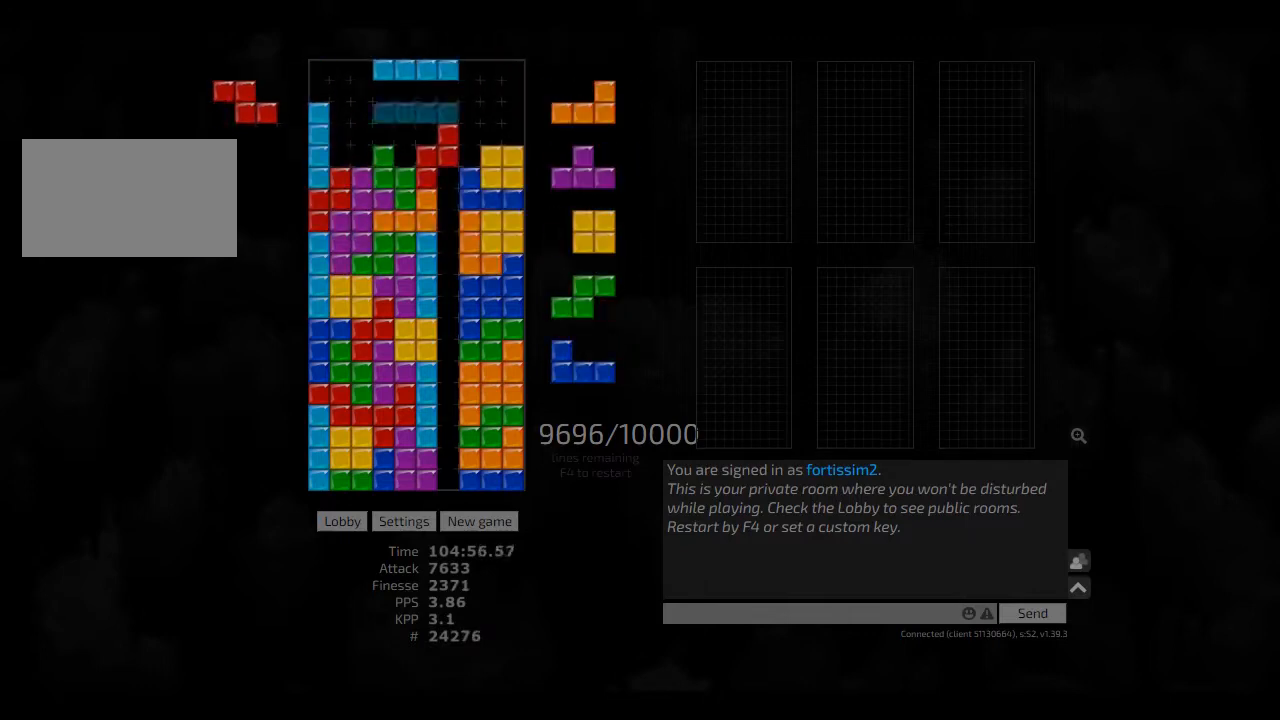
{"keys": ["right"], "events": [[42, "right", "down"], [125, "hd", "up"], [125, "hl", "down"], [167, "hl", "up"], [167, "right", "up"], [250, "ccw", "down"], [334, "ccw", "up"], [334, "hd", "down"], [375, "right", "down"], [417, "hd", "up"]]}
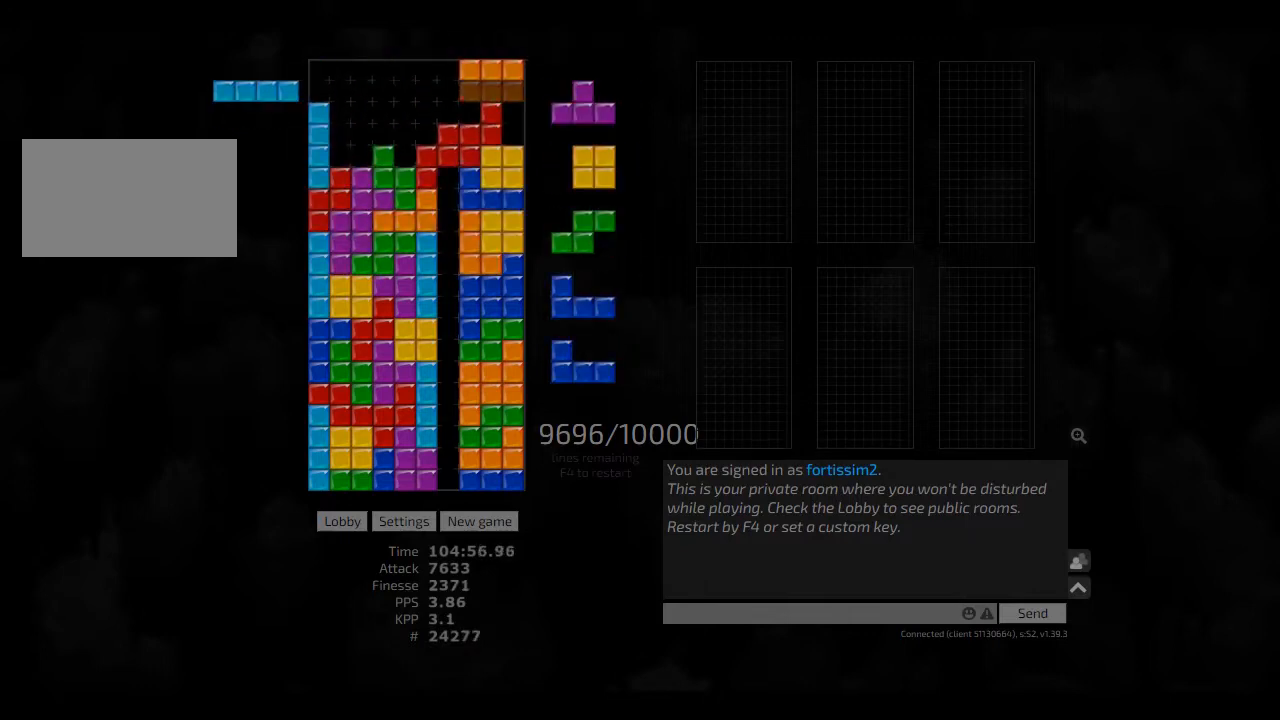
{"keys": [], "events": [[167, "right", "up"], [292, "right", "down"], [375, "cw", "down"], [417, "cw", "up"], [459, "right", "up"]]}
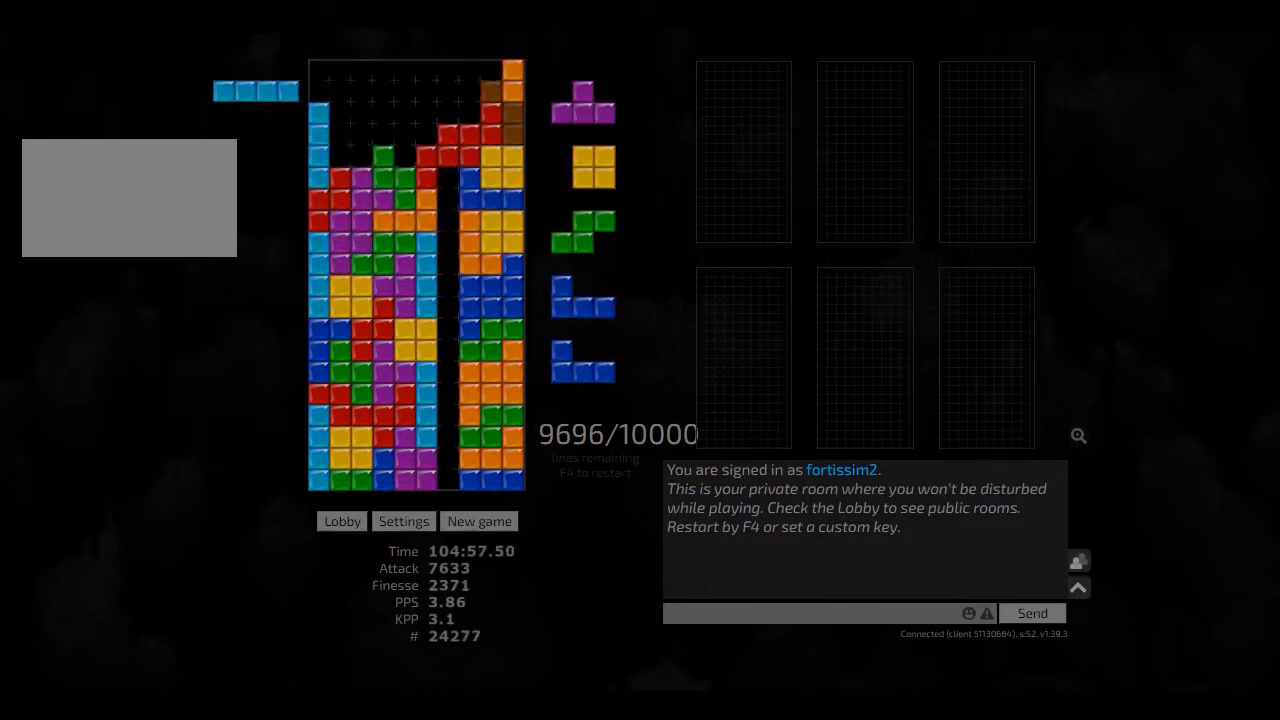
{"keys": [], "events": [[84, "hd", "down"], [125, "hd", "up"], [250, "hd", "down"], [334, "left", "down"], [375, "hd", "up"], [459, "left", "up"]]}
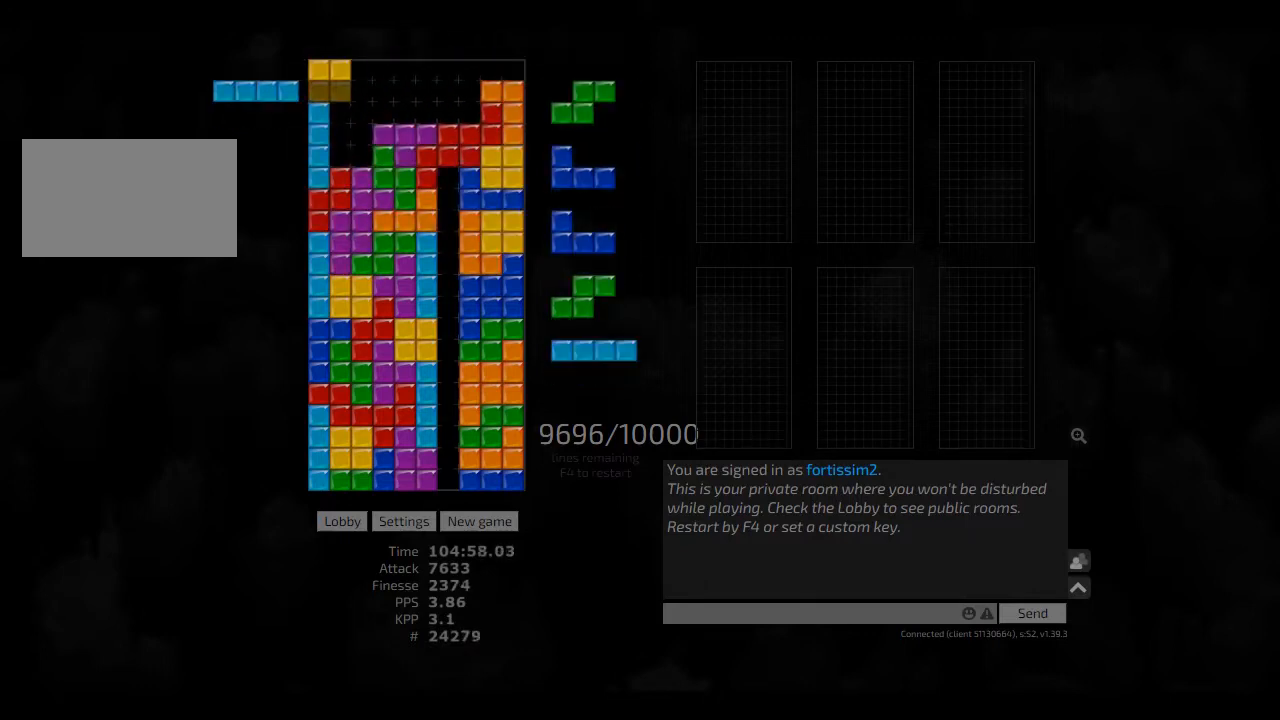
{"keys": [], "events": [[84, "hd", "down"], [125, "hl", "down"], [167, "right", "down"], [209, "cw", "down"], [250, "cw", "up"], [250, "hd", "up"], [250, "hl", "up"], [250, "right", "up"]]}
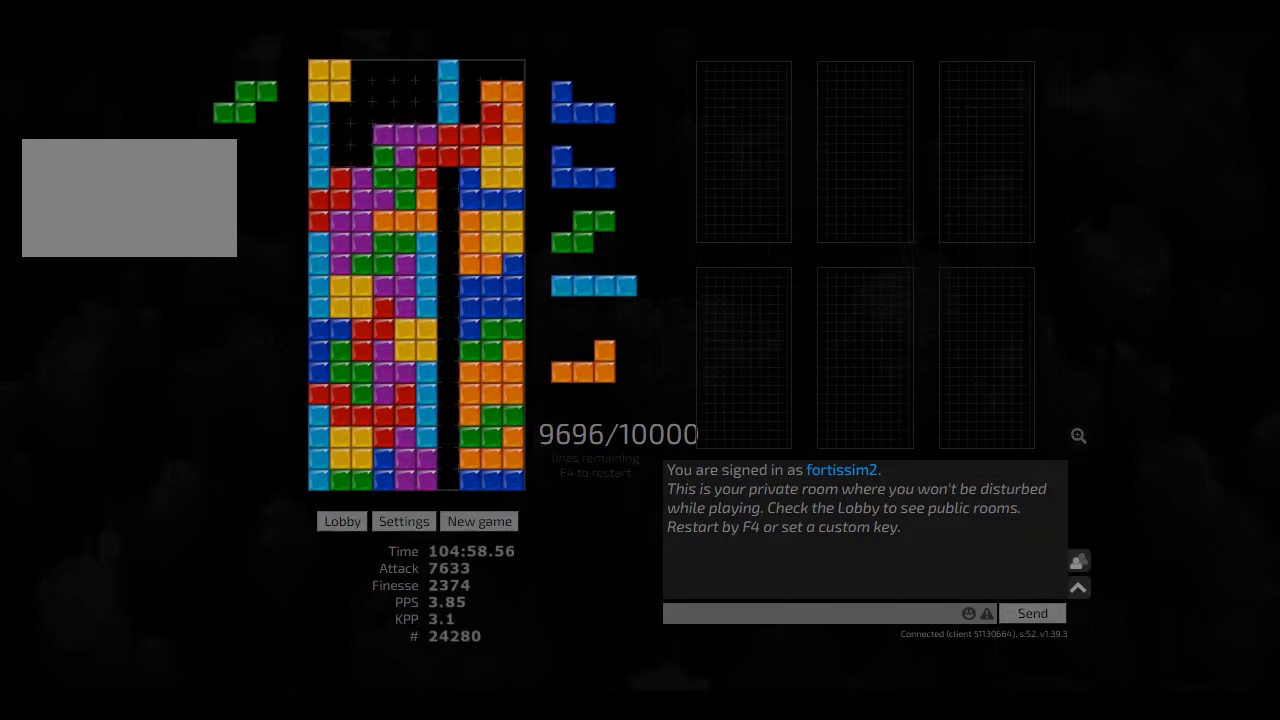
{"keys": ["left", "sd"], "events": [[250, "cw", "down"], [334, "cw", "up"], [334, "left", "down"], [375, "left", "up"], [417, "sd", "down"], [459, "left", "down"]]}
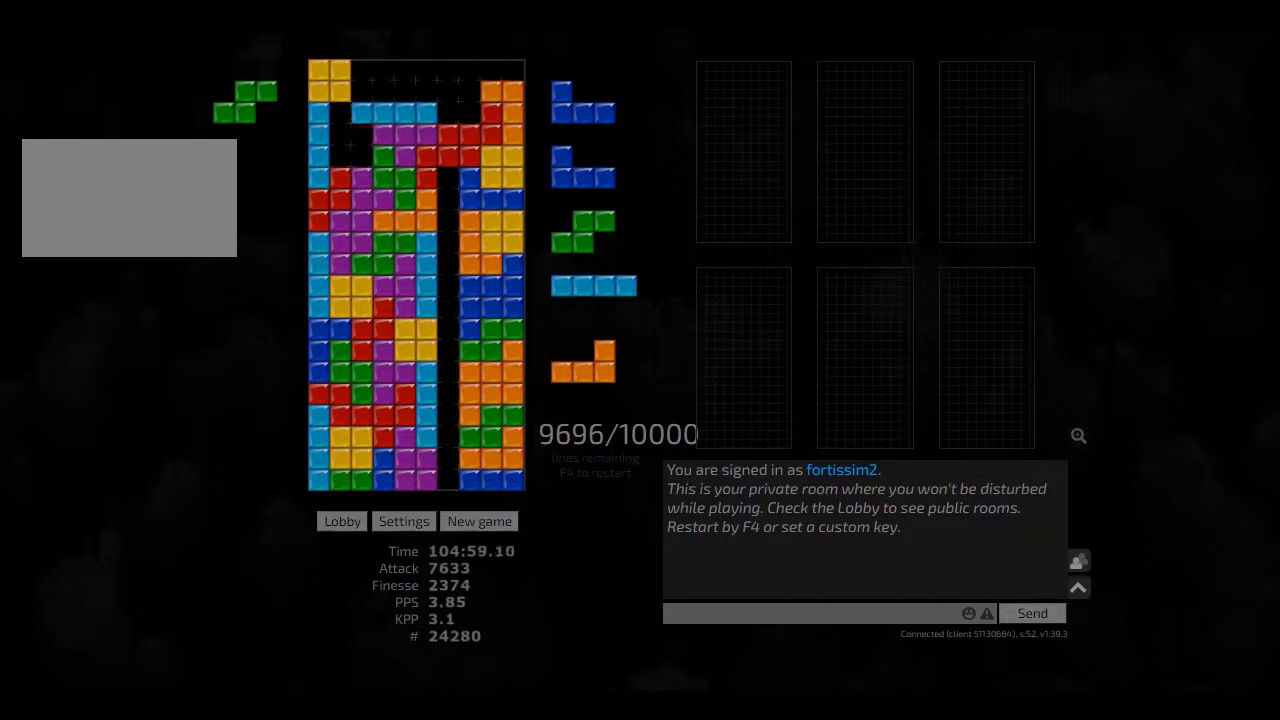
{"keys": ["right"], "events": [[209, "left", "up"], [209, "sd", "up"], [250, "hd", "down"], [375, "hd", "up"], [459, "right", "down"]]}